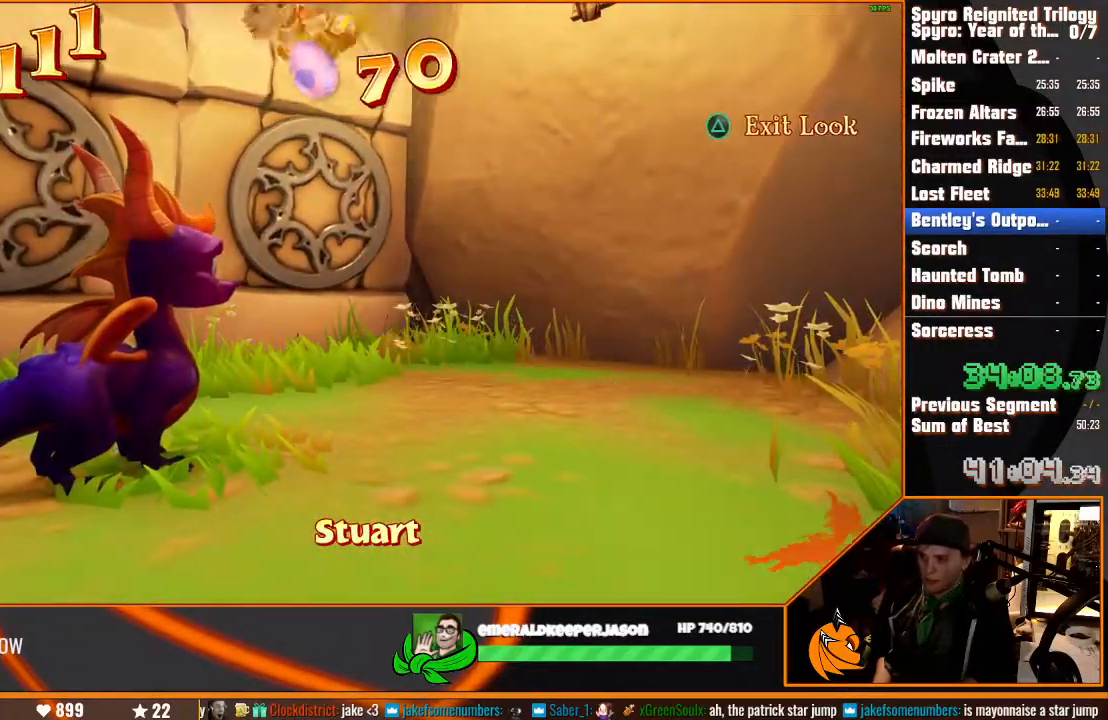
Gameplay with a controller (PlayStation layout); each line is a JSON object with the inputs held at the frame after it (dt_ms = milliseconds from this image to that frame). "events" lists button and stick changes between this image and that frame as [ms after this image, input, new state], when the widget could be followed in between. Not read: DPAD_LEFT L3 R3.
{"dt_ms": 1000, "buttons": ["SQUARE"], "left_stick": "up", "right_stick": "center", "events": [[83, "TRIANGLE", "down"], [200, "TRIANGLE", "up"], [317, "left_stick", "right"], [567, "SQUARE", "down"], [717, "left_stick", "up-right"], [967, "left_stick", "up"]]}
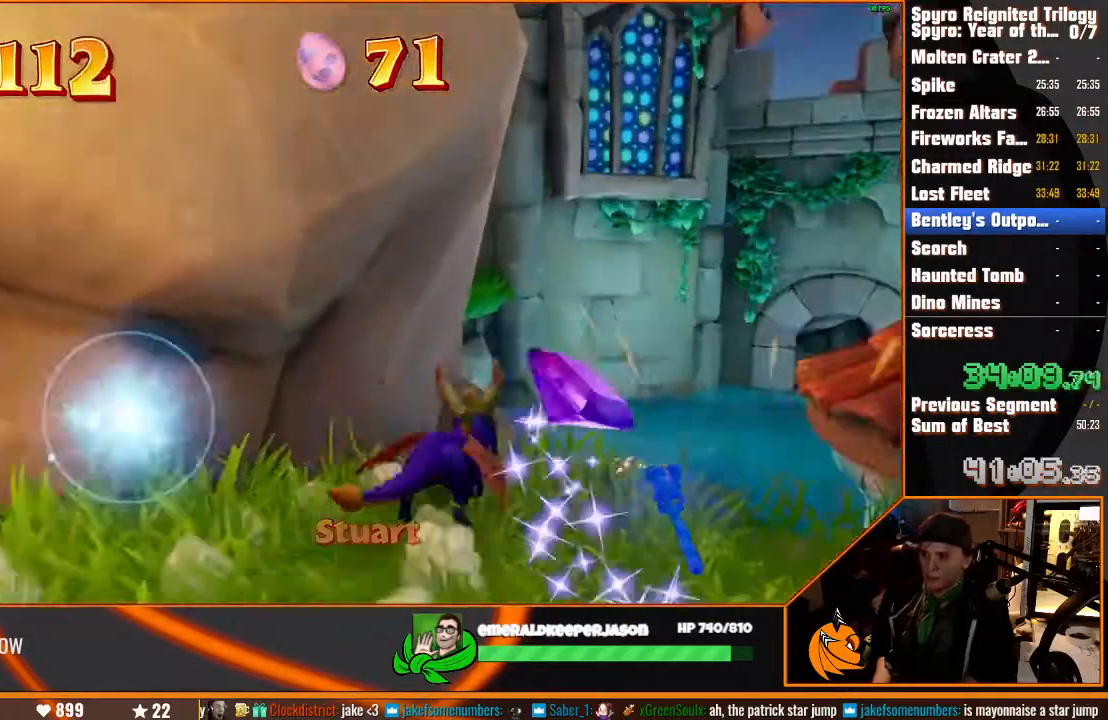
{"dt_ms": 500, "buttons": [], "left_stick": "up-left", "right_stick": "center", "events": [[67, "CROSS", "down"], [267, "left_stick", "up-left"], [367, "CROSS", "up"], [500, "SQUARE", "up"]]}
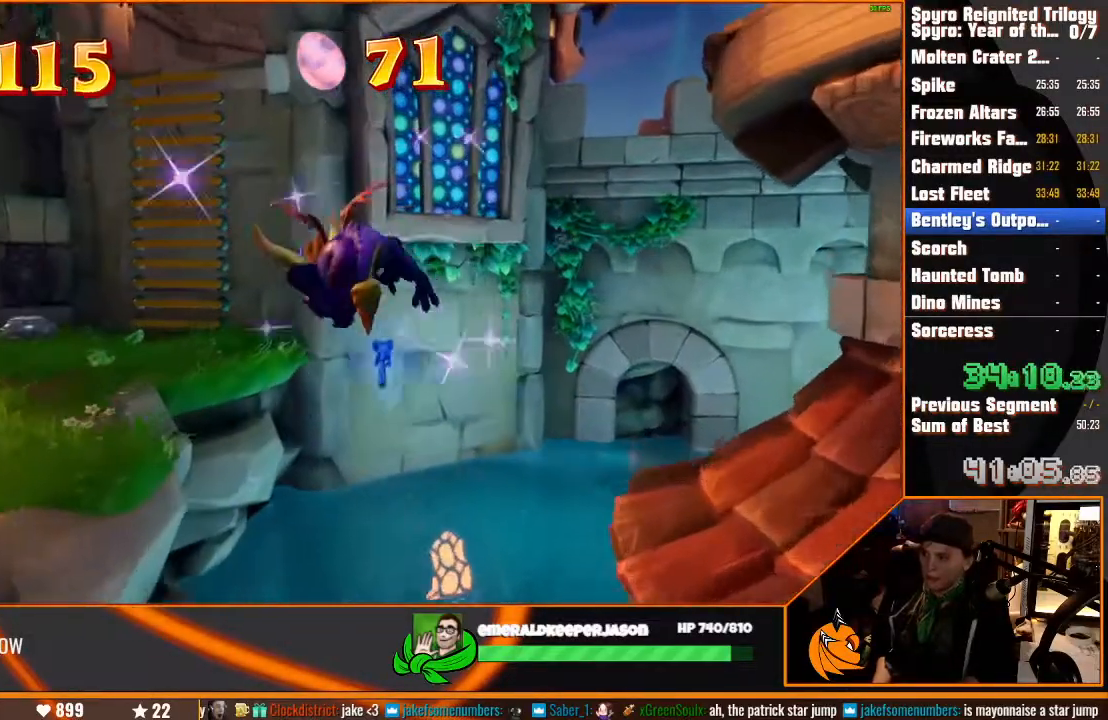
{"dt_ms": 500, "buttons": [], "left_stick": "up", "right_stick": "center", "events": [[83, "CROSS", "down"], [317, "CROSS", "up"], [367, "left_stick", "up"]]}
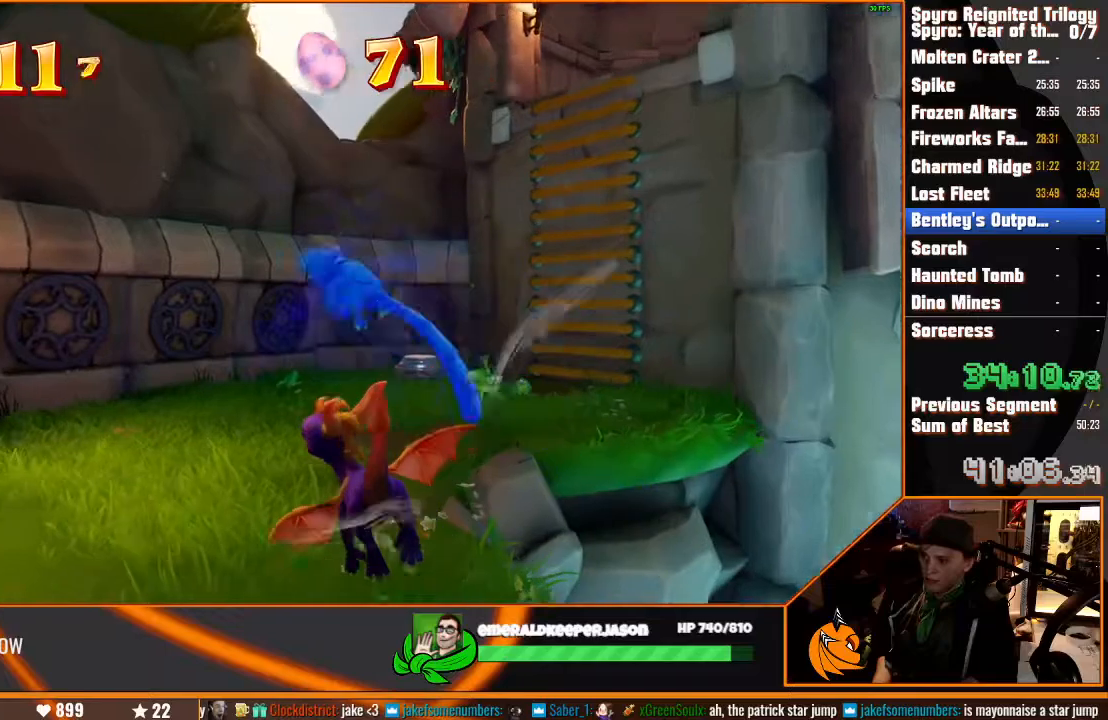
{"dt_ms": 500, "buttons": ["SQUARE"], "left_stick": "up-right", "right_stick": "center", "events": [[83, "SQUARE", "down"], [133, "left_stick", "up-right"]]}
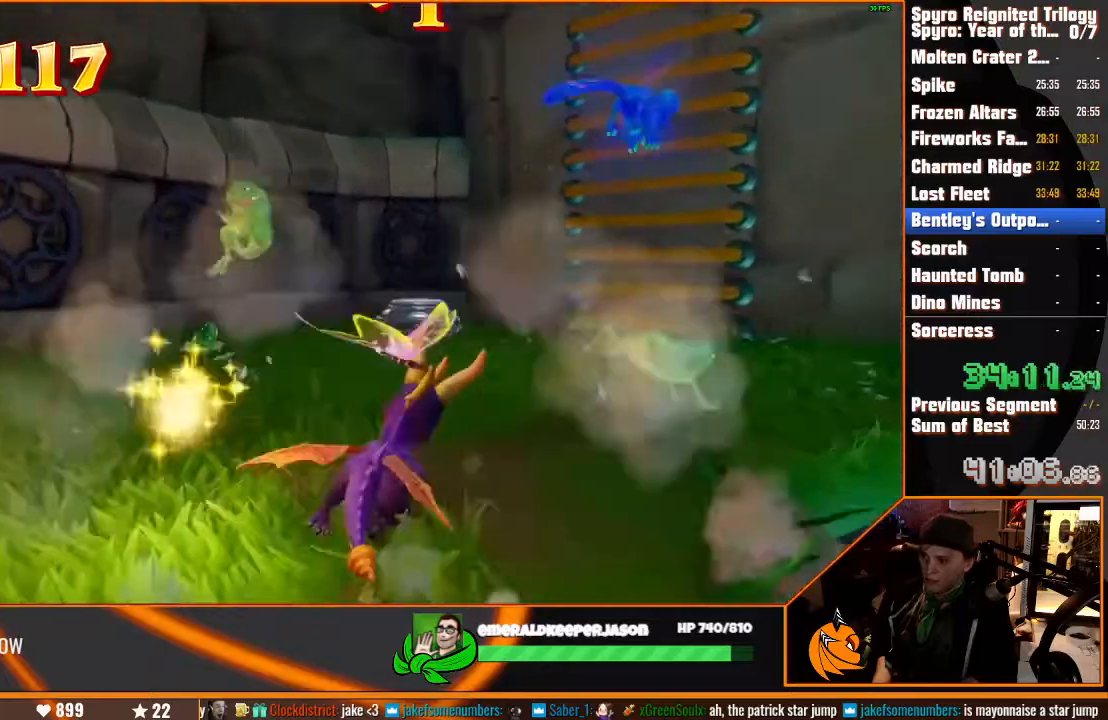
{"dt_ms": 500, "buttons": ["CROSS", "SQUARE"], "left_stick": "up-left", "right_stick": "center", "events": [[17, "SQUARE", "up"], [117, "SQUARE", "down"], [267, "left_stick", "up-left"], [500, "CROSS", "down"]]}
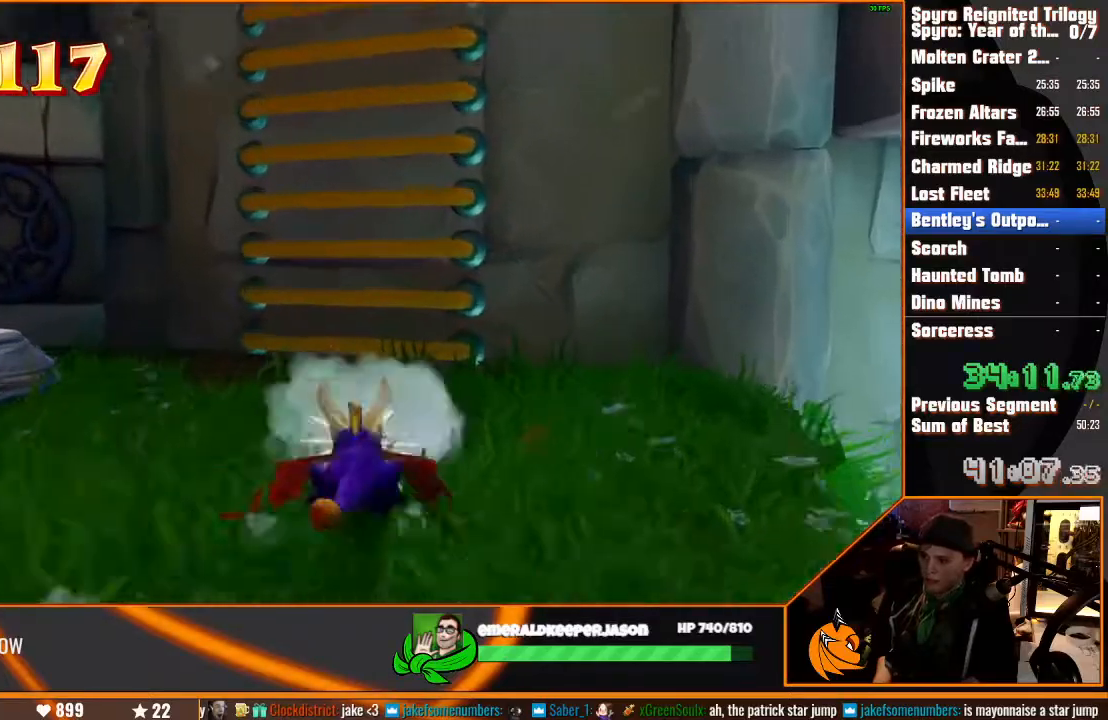
{"dt_ms": 500, "buttons": [], "left_stick": "up-right", "right_stick": "center", "events": [[83, "left_stick", "up"], [267, "CROSS", "up"], [267, "left_stick", "up-right"], [450, "SQUARE", "up"]]}
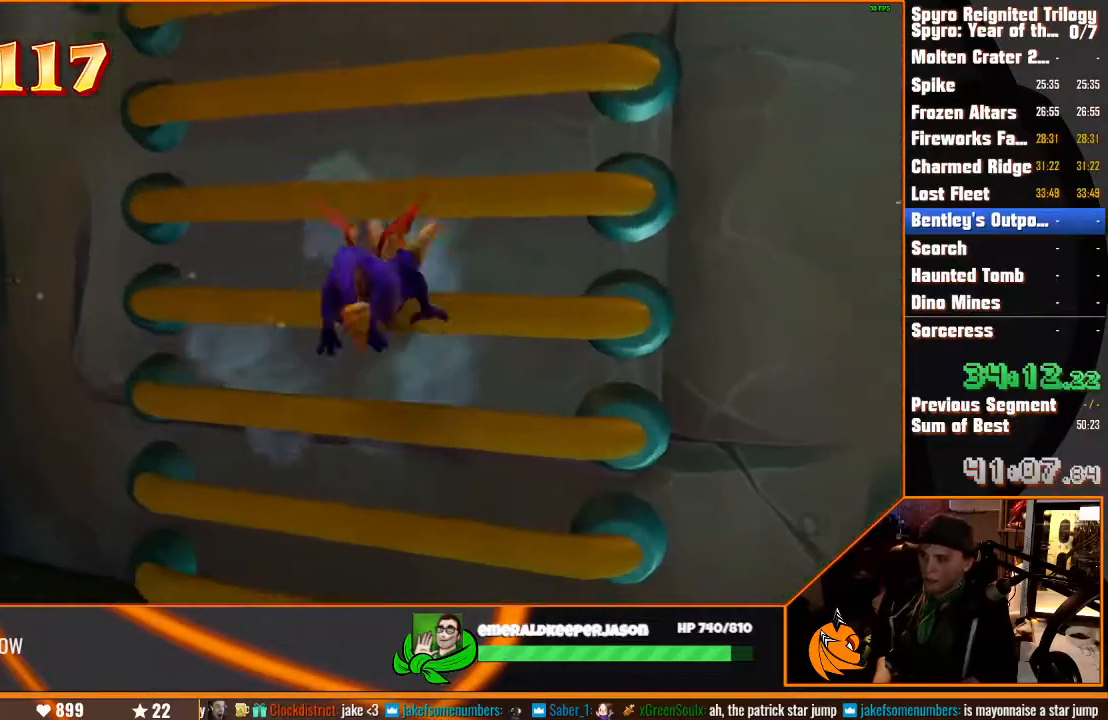
{"dt_ms": 500, "buttons": [], "left_stick": "up", "right_stick": "center", "events": [[33, "left_stick", "up"], [83, "CROSS", "down"], [317, "CROSS", "up"]]}
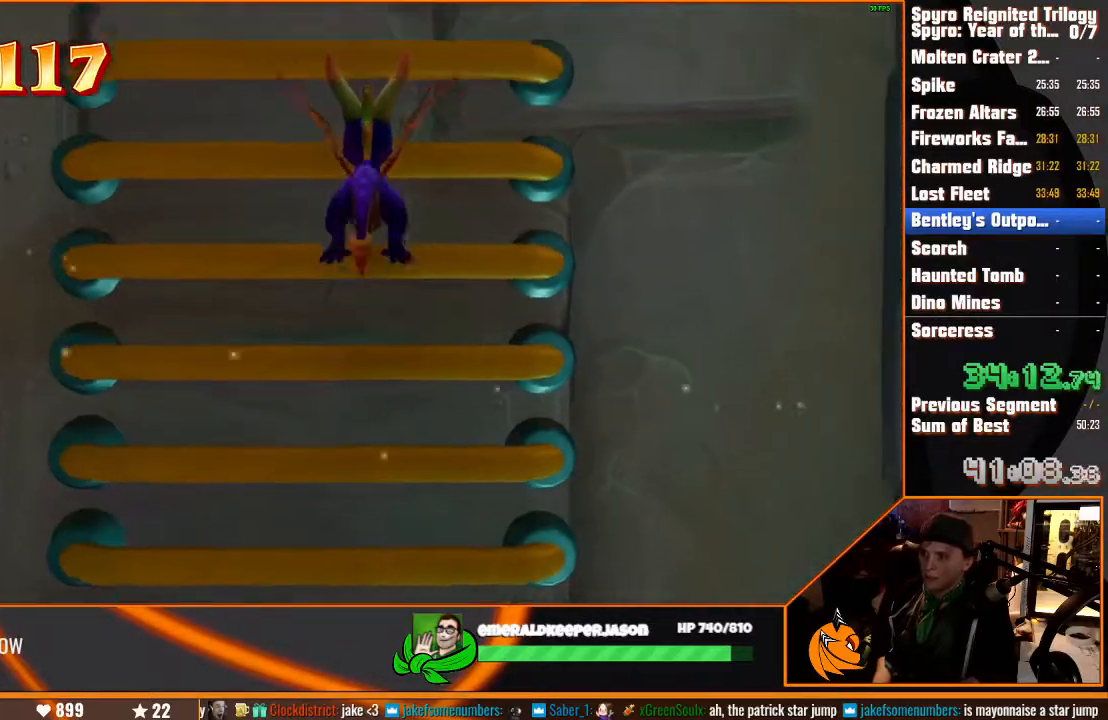
{"dt_ms": 500, "buttons": ["CROSS"], "left_stick": "up", "right_stick": "center", "events": [[450, "CROSS", "down"]]}
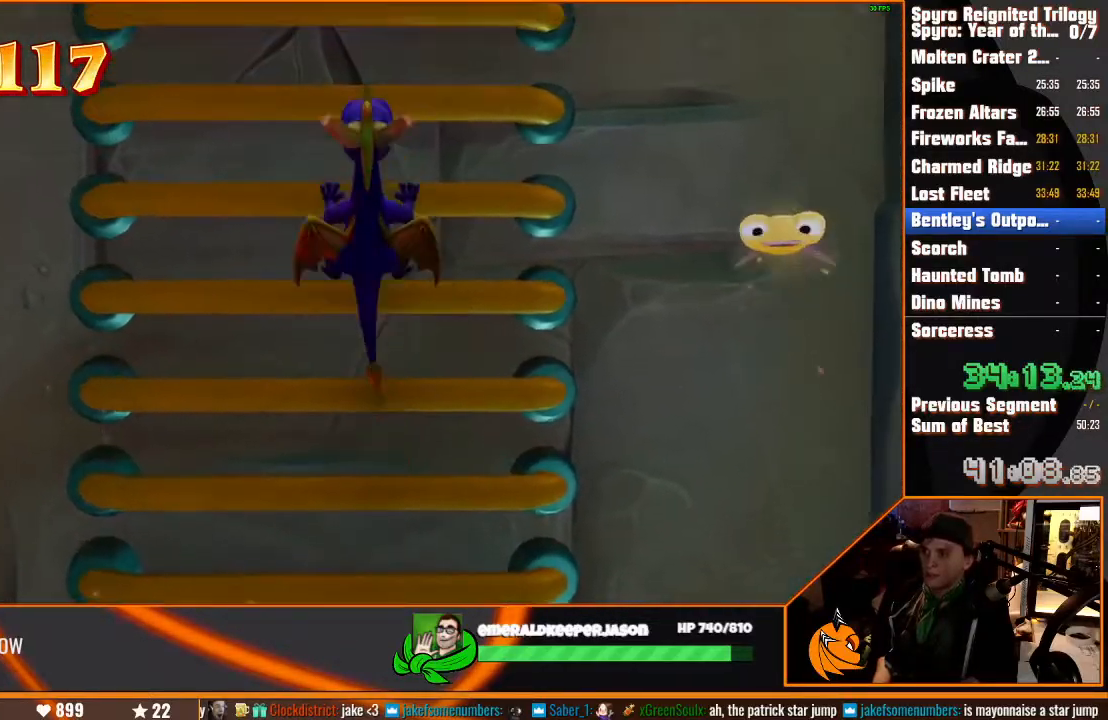
{"dt_ms": 500, "buttons": [], "left_stick": "up", "right_stick": "center", "events": [[200, "CROSS", "up"], [217, "right_stick", "left"], [283, "right_stick", "down"], [367, "right_stick", "center"]]}
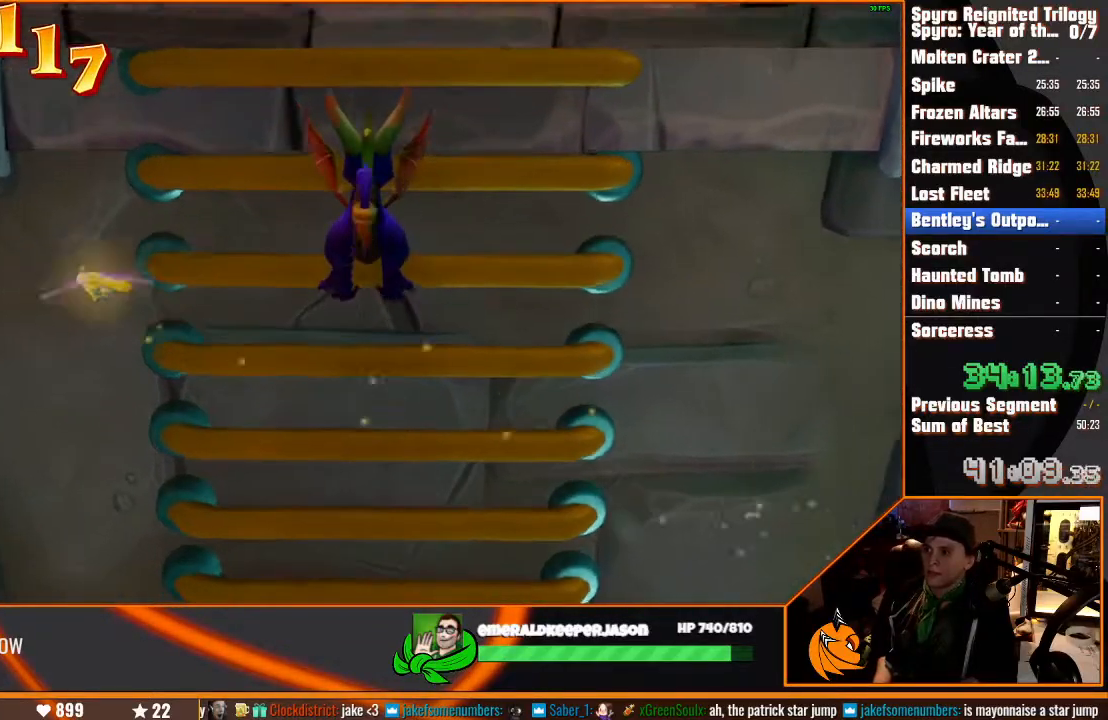
{"dt_ms": 500, "buttons": ["CROSS"], "left_stick": "up", "right_stick": "center", "events": [[317, "CROSS", "down"]]}
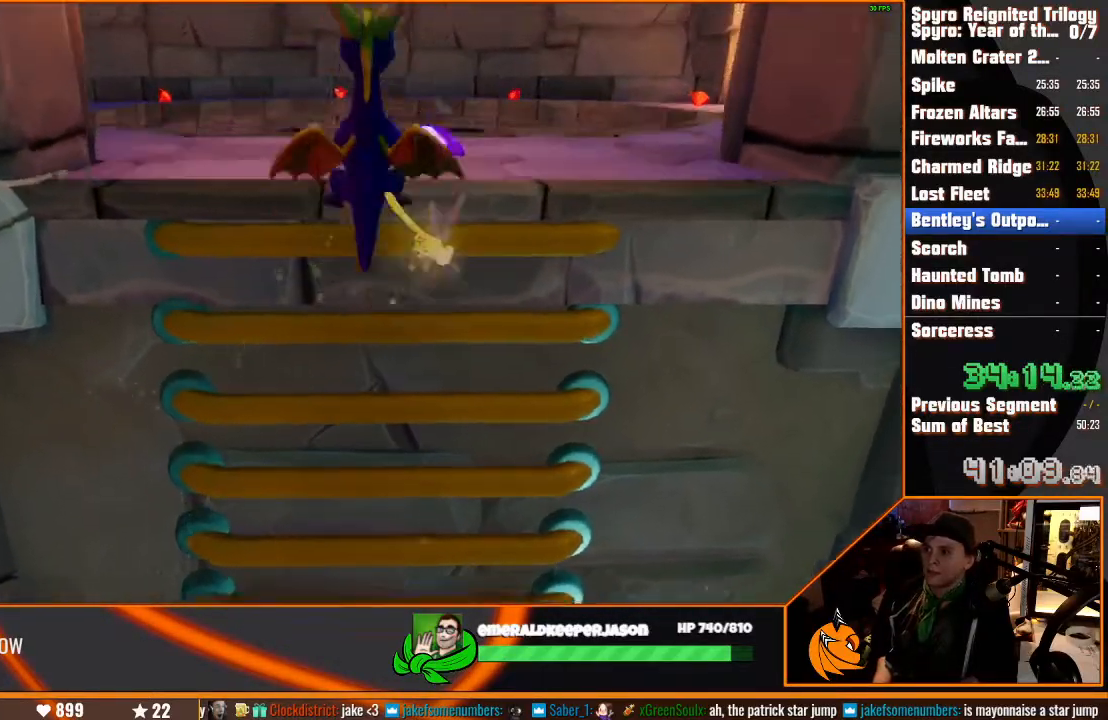
{"dt_ms": 500, "buttons": [], "left_stick": "up-right", "right_stick": "center", "events": [[67, "CROSS", "up"], [183, "right_stick", "right"], [317, "left_stick", "up-right"], [467, "right_stick", "center"]]}
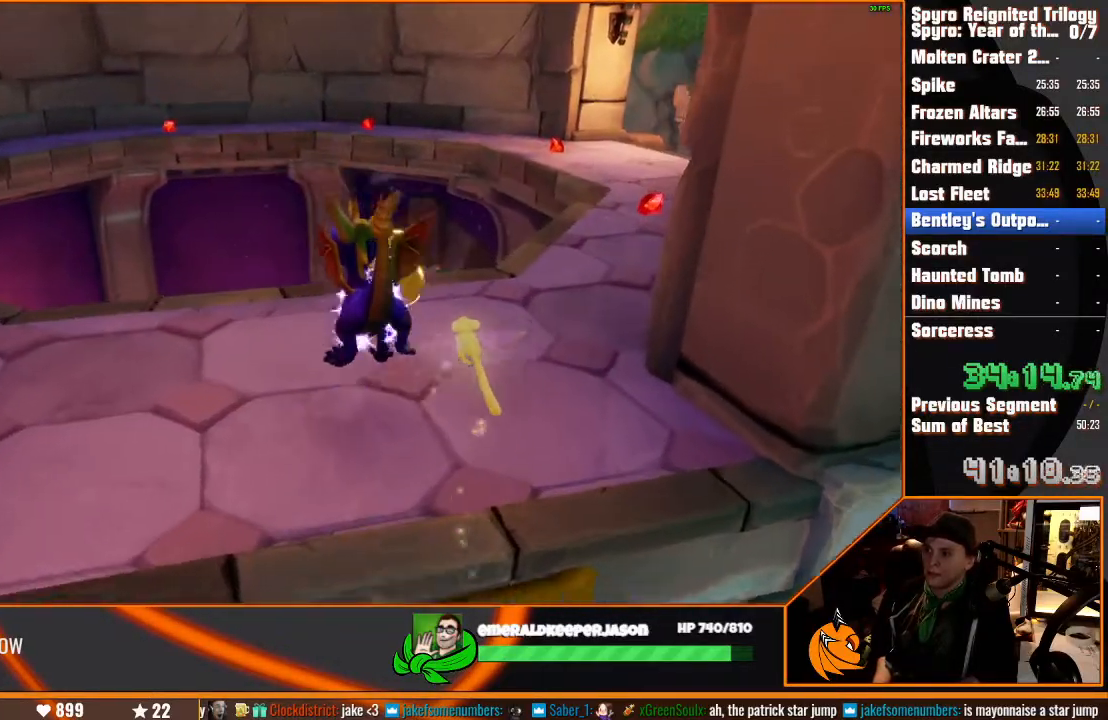
{"dt_ms": 500, "buttons": ["CROSS", "SQUARE"], "left_stick": "up-right", "right_stick": "center", "events": [[133, "SQUARE", "down"], [467, "CROSS", "down"]]}
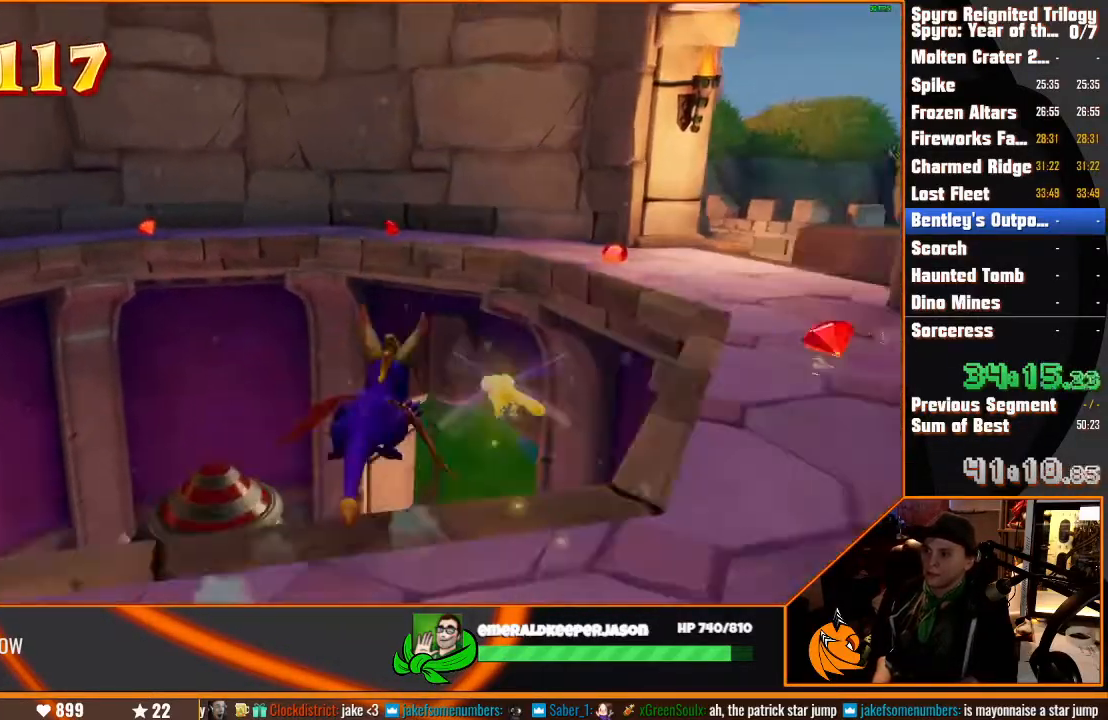
{"dt_ms": 500, "buttons": ["SQUARE"], "left_stick": "up-right", "right_stick": "center", "events": [[33, "left_stick", "right"], [317, "left_stick", "up-right"], [433, "CROSS", "up"]]}
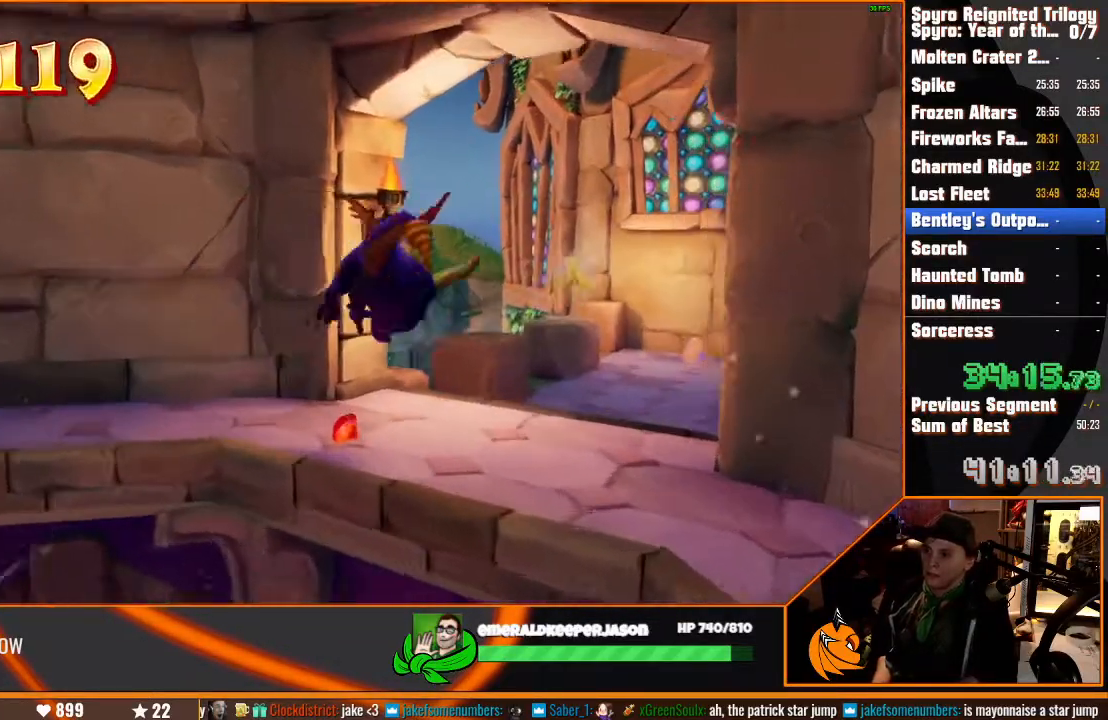
{"dt_ms": 500, "buttons": ["SQUARE"], "left_stick": "center", "right_stick": "center", "events": [[33, "left_stick", "up"], [67, "SQUARE", "up"], [150, "CROSS", "down"], [267, "CROSS", "up"], [317, "SQUARE", "down"], [383, "left_stick", "center"]]}
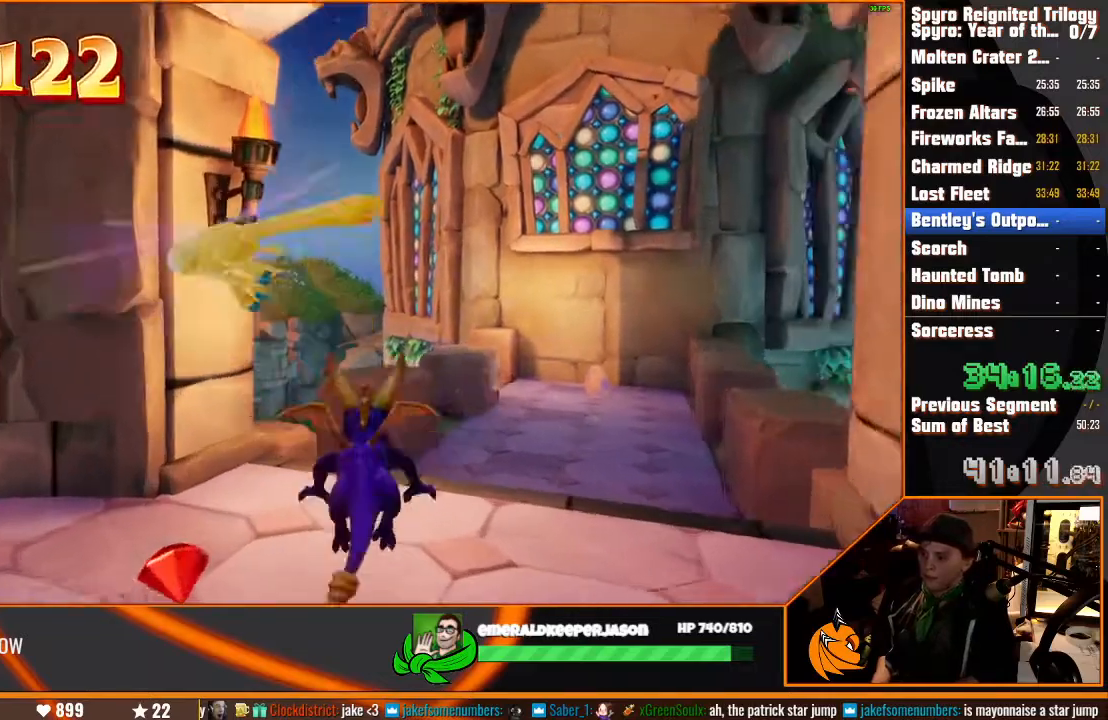
{"dt_ms": 500, "buttons": ["SQUARE"], "left_stick": "up-left", "right_stick": "center", "events": [[17, "left_stick", "up-right"], [300, "left_stick", "up"], [417, "left_stick", "up-left"]]}
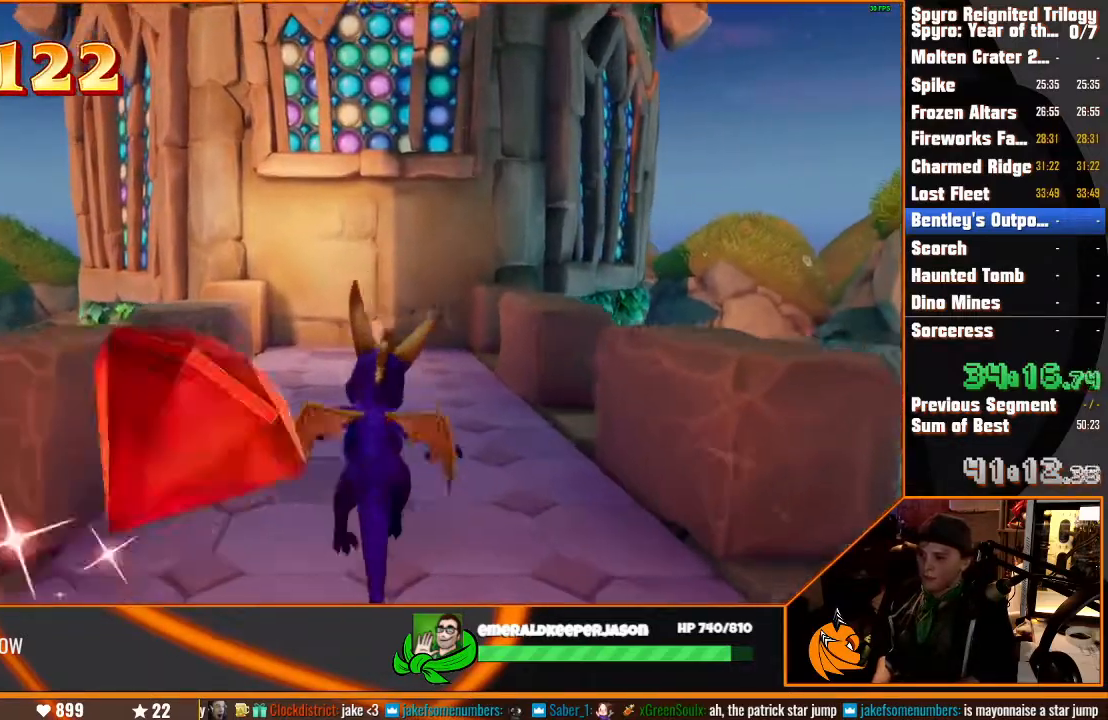
{"dt_ms": 500, "buttons": ["SQUARE"], "left_stick": "up", "right_stick": "center", "events": [[33, "left_stick", "up"]]}
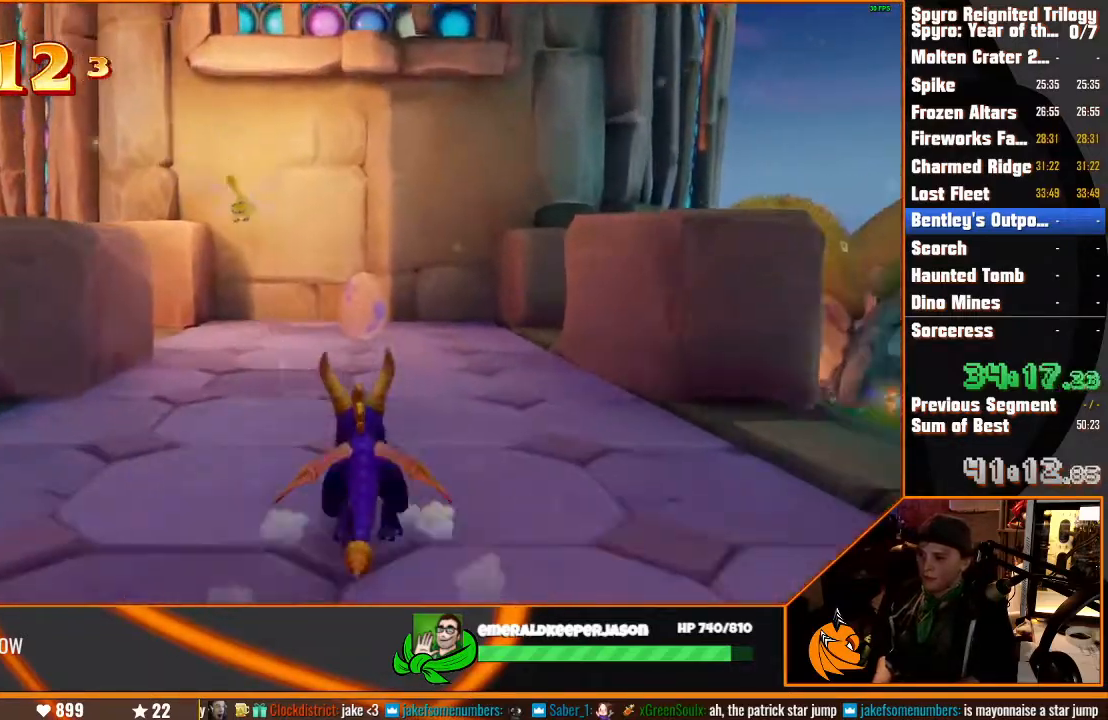
{"dt_ms": 500, "buttons": [], "left_stick": "center", "right_stick": "center", "events": [[400, "SQUARE", "up"], [433, "CROSS", "down"], [467, "left_stick", "center"], [500, "CROSS", "up"]]}
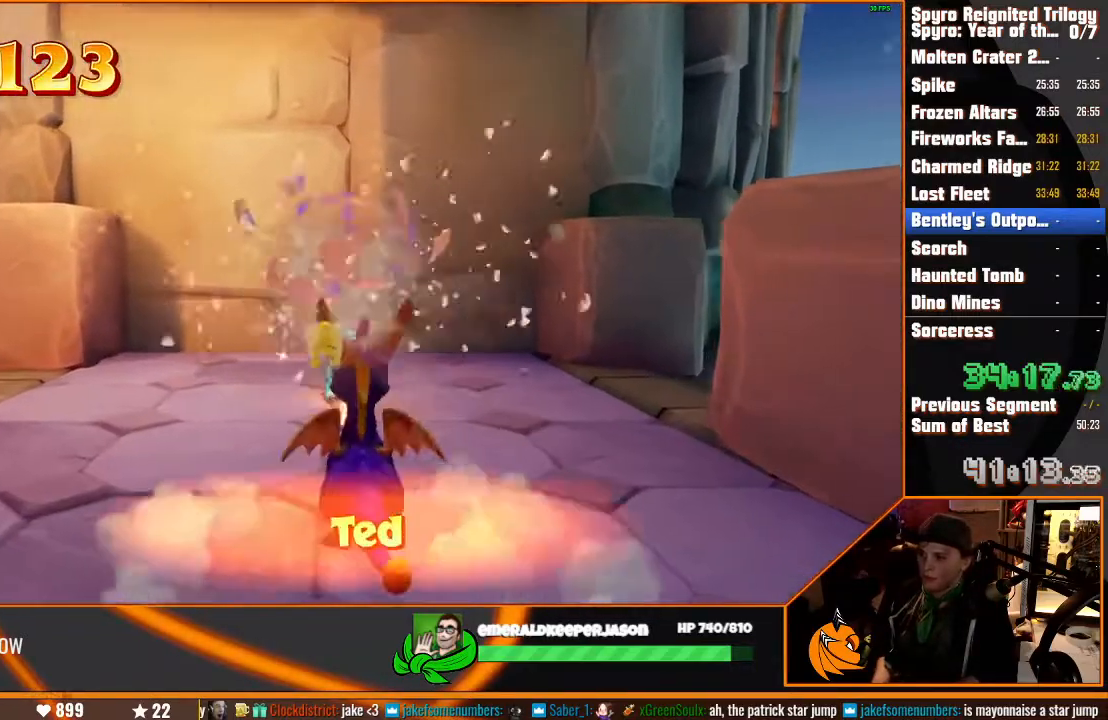
{"dt_ms": 500, "buttons": ["SQUARE"], "left_stick": "center", "right_stick": "center", "events": [[67, "CROSS", "down"], [117, "CROSS", "up"], [183, "CROSS", "down"], [233, "CROSS", "up"], [433, "SQUARE", "down"]]}
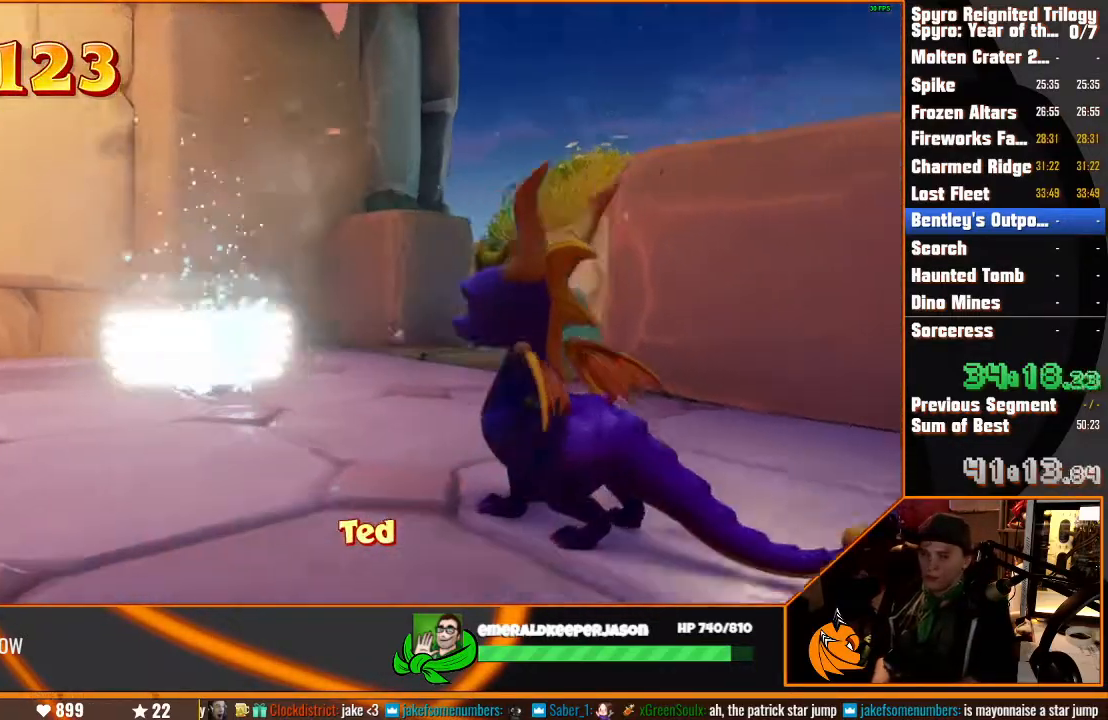
{"dt_ms": 500, "buttons": ["SQUARE"], "left_stick": "center", "right_stick": "center", "events": []}
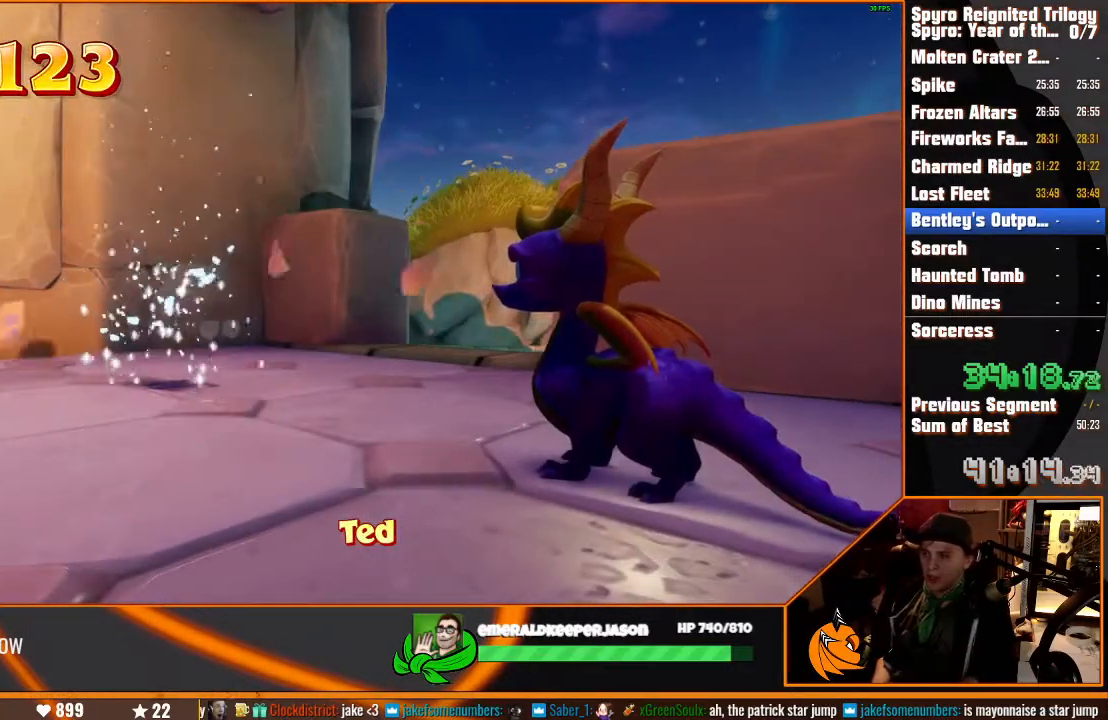
{"dt_ms": 500, "buttons": ["SQUARE"], "left_stick": "center", "right_stick": "center", "events": []}
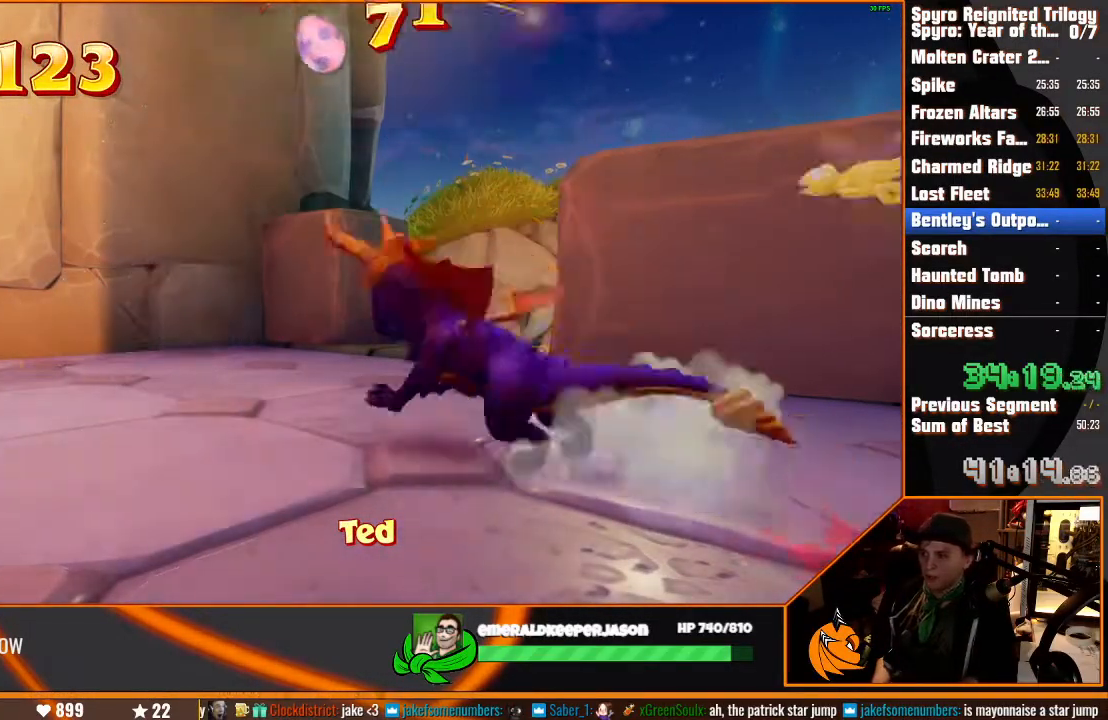
{"dt_ms": 500, "buttons": ["CROSS"], "left_stick": "up-left", "right_stick": "center", "events": [[100, "left_stick", "left"], [367, "SQUARE", "up"], [417, "CROSS", "down"], [450, "left_stick", "up-left"]]}
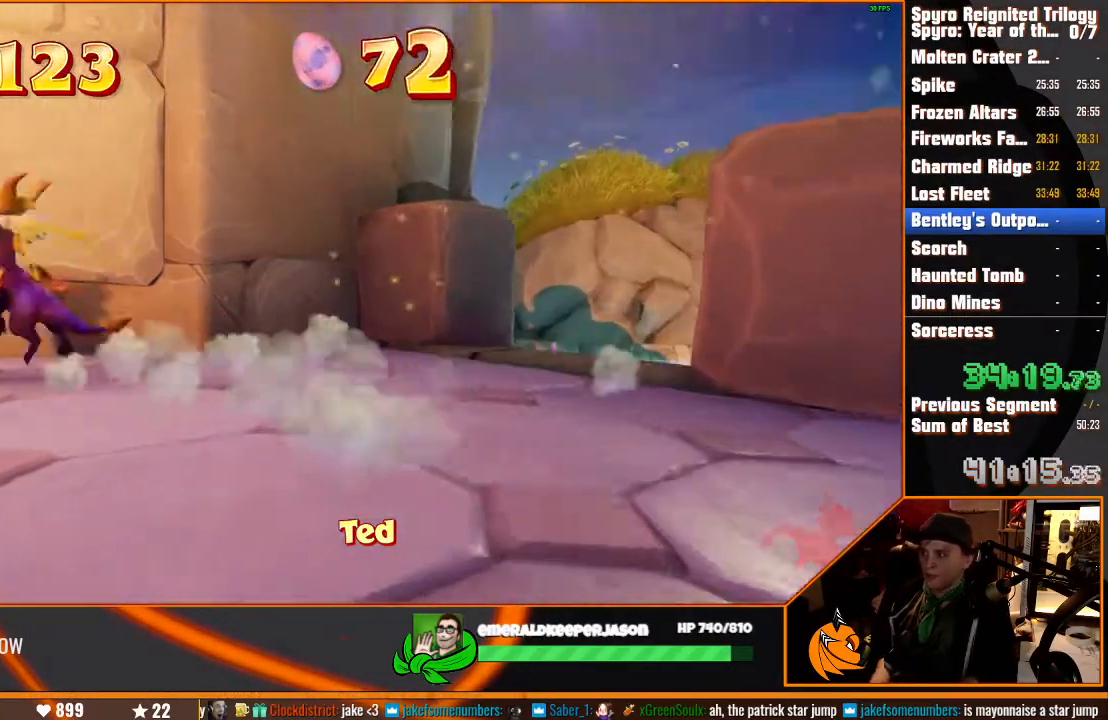
{"dt_ms": 500, "buttons": [], "left_stick": "center", "right_stick": "down-left", "events": [[250, "CROSS", "up"], [283, "right_stick", "down-left"], [450, "left_stick", "center"]]}
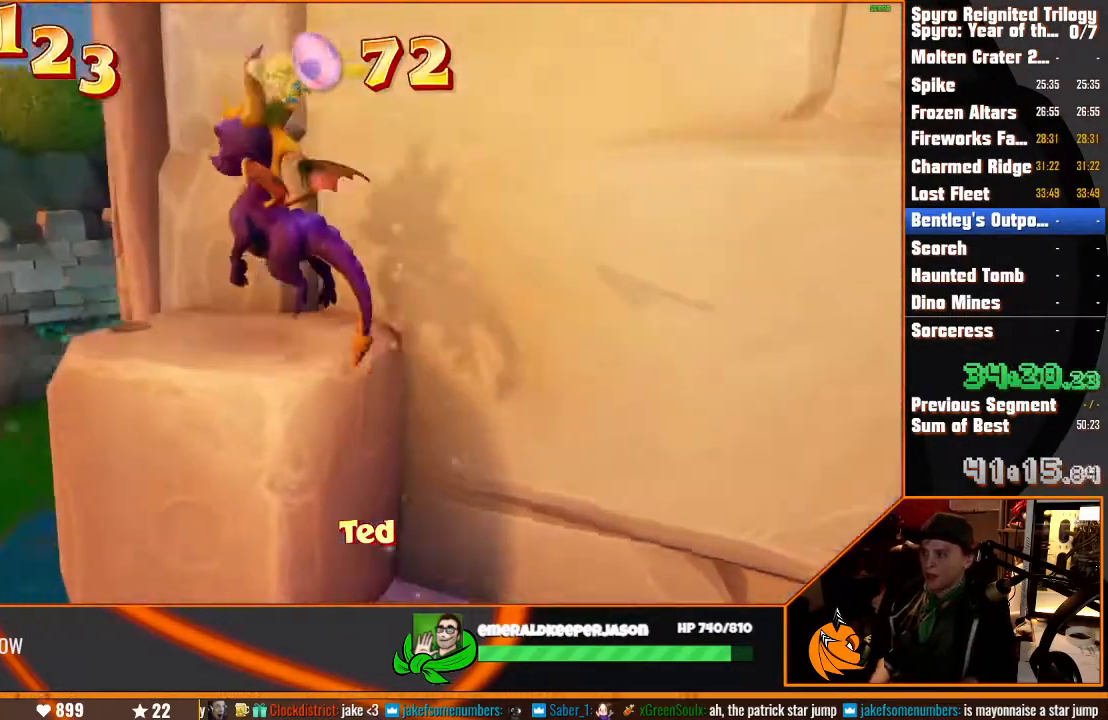
{"dt_ms": 500, "buttons": [], "left_stick": "left", "right_stick": "center", "events": [[117, "right_stick", "center"], [367, "left_stick", "left"]]}
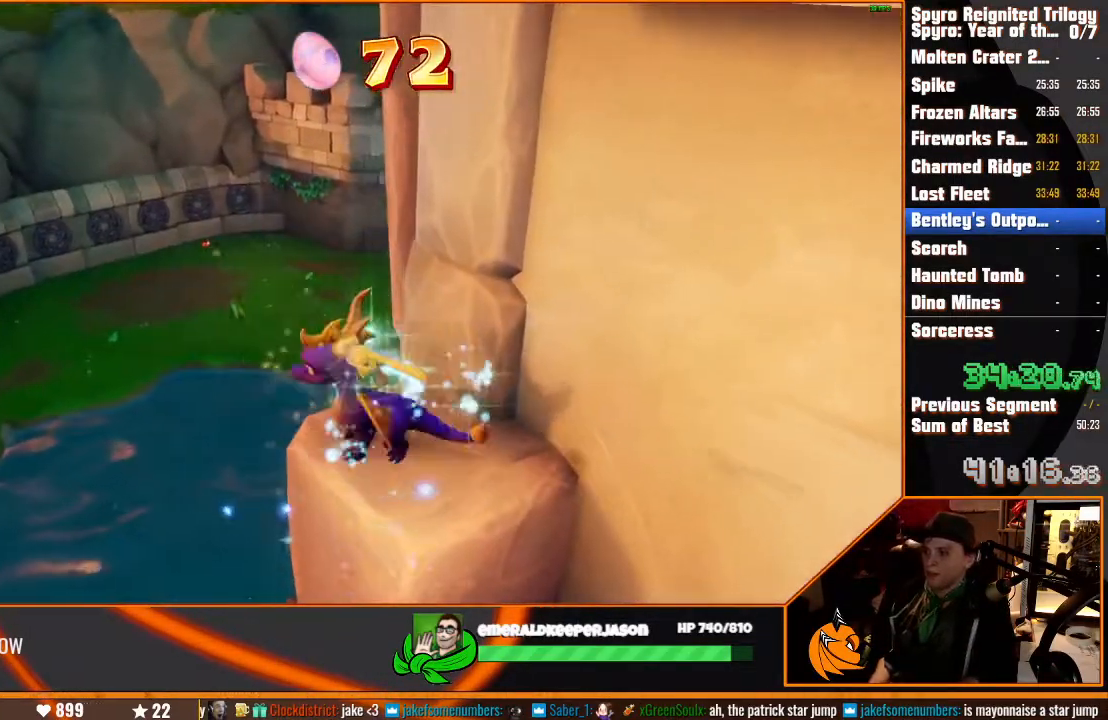
{"dt_ms": 500, "buttons": [], "left_stick": "center", "right_stick": "center", "events": [[33, "left_stick", "center"], [250, "left_stick", "up-left"], [333, "left_stick", "center"]]}
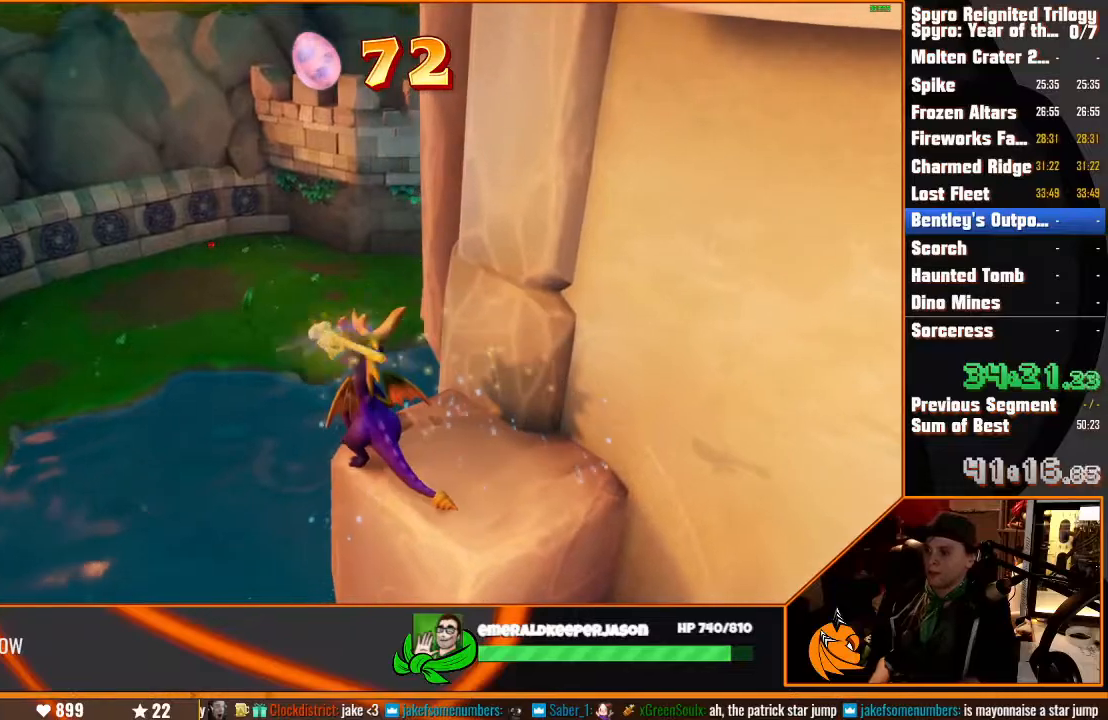
{"dt_ms": 500, "buttons": [], "left_stick": "center", "right_stick": "center", "events": [[67, "left_stick", "up"], [67, "right_stick", "right"], [133, "left_stick", "center"], [167, "right_stick", "center"]]}
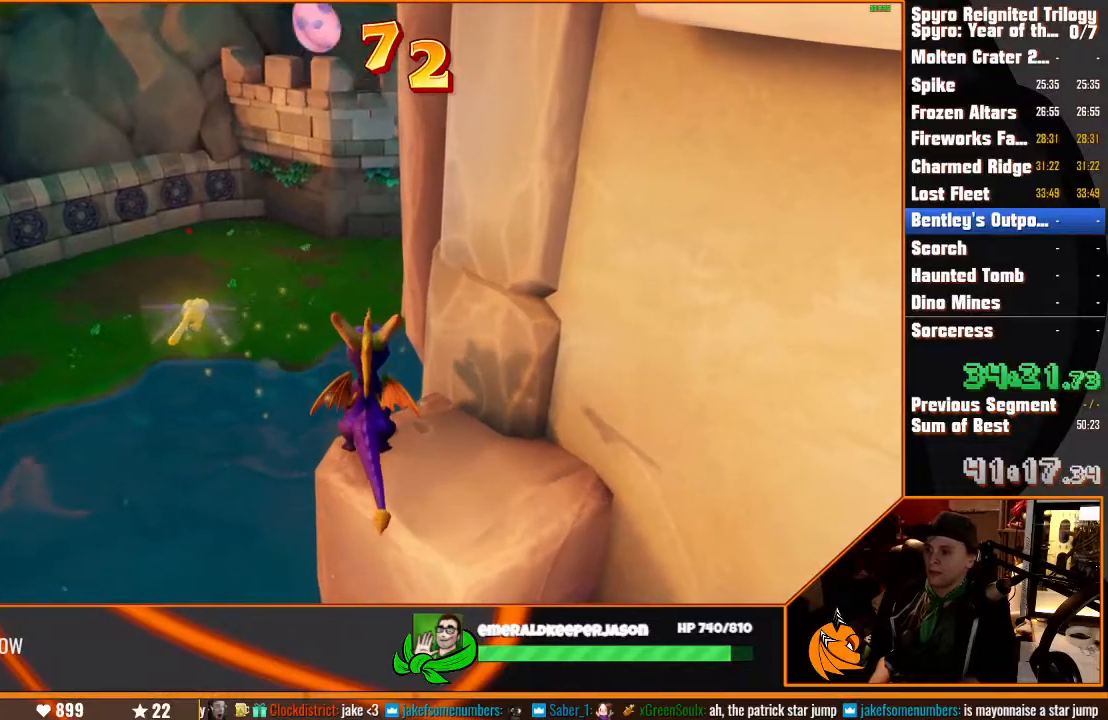
{"dt_ms": 500, "buttons": ["CROSS", "SQUARE"], "left_stick": "right", "right_stick": "center", "events": [[50, "SQUARE", "down"], [167, "left_stick", "right"], [350, "CROSS", "down"]]}
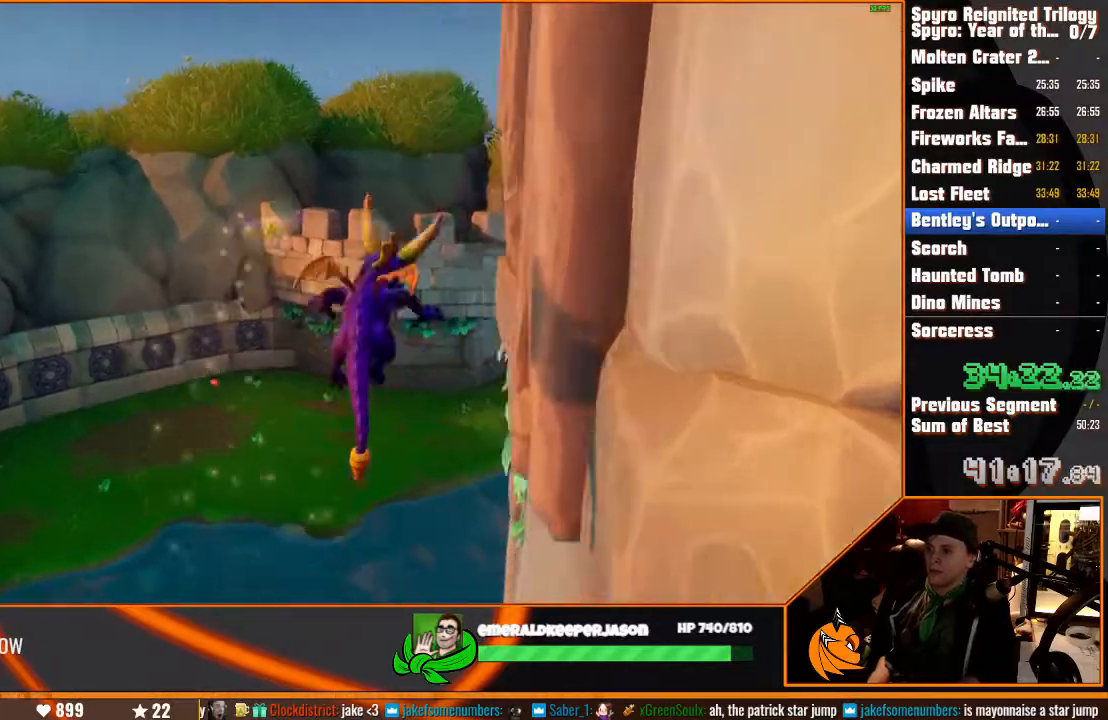
{"dt_ms": 500, "buttons": ["CROSS"], "left_stick": "up", "right_stick": "center", "events": [[133, "left_stick", "up"], [283, "CROSS", "up"], [400, "SQUARE", "up"], [483, "CROSS", "down"]]}
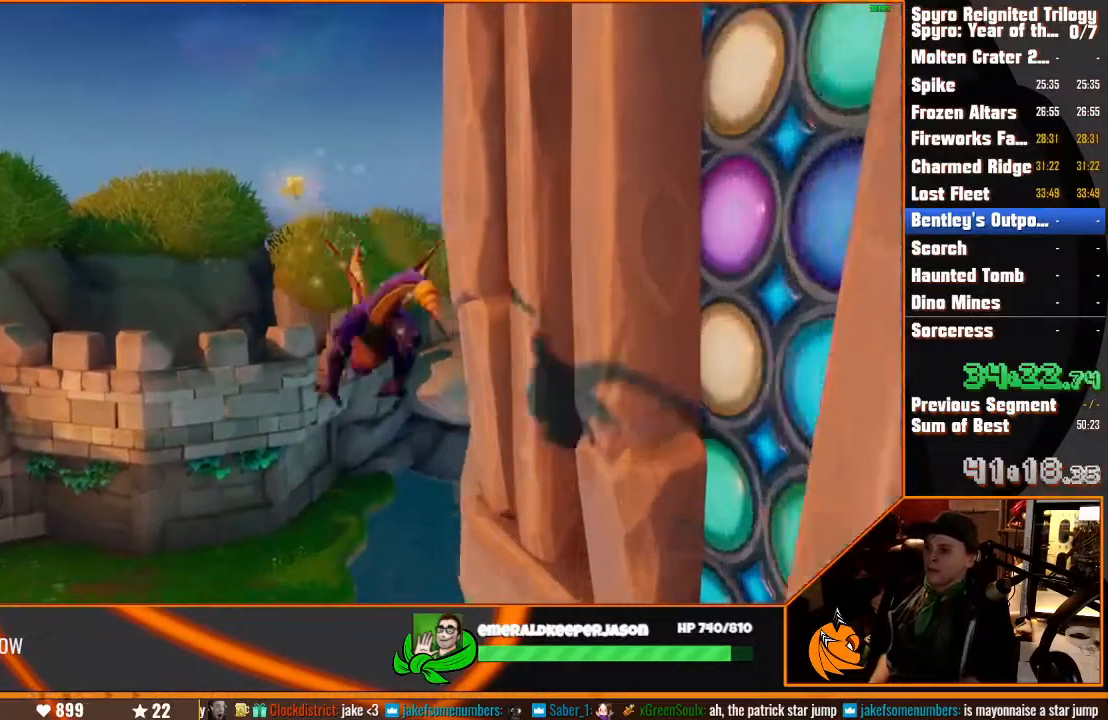
{"dt_ms": 500, "buttons": [], "left_stick": "up", "right_stick": "center", "events": [[167, "CROSS", "up"]]}
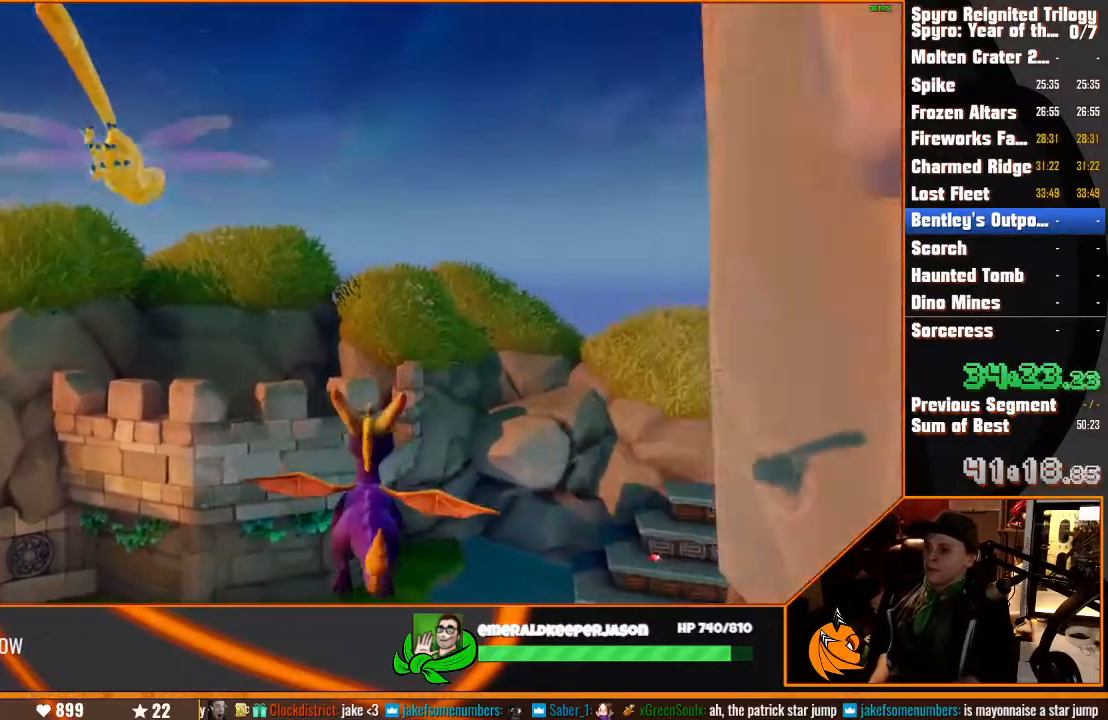
{"dt_ms": 500, "buttons": [], "left_stick": "up", "right_stick": "center", "events": []}
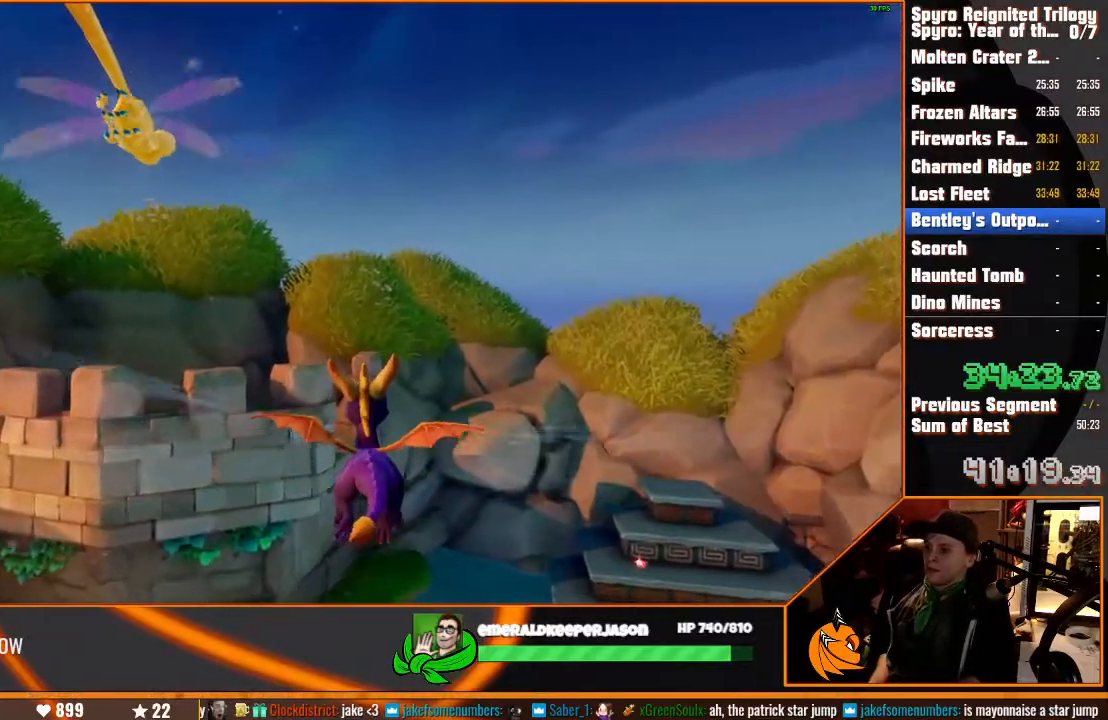
{"dt_ms": 500, "buttons": [], "left_stick": "up", "right_stick": "center", "events": []}
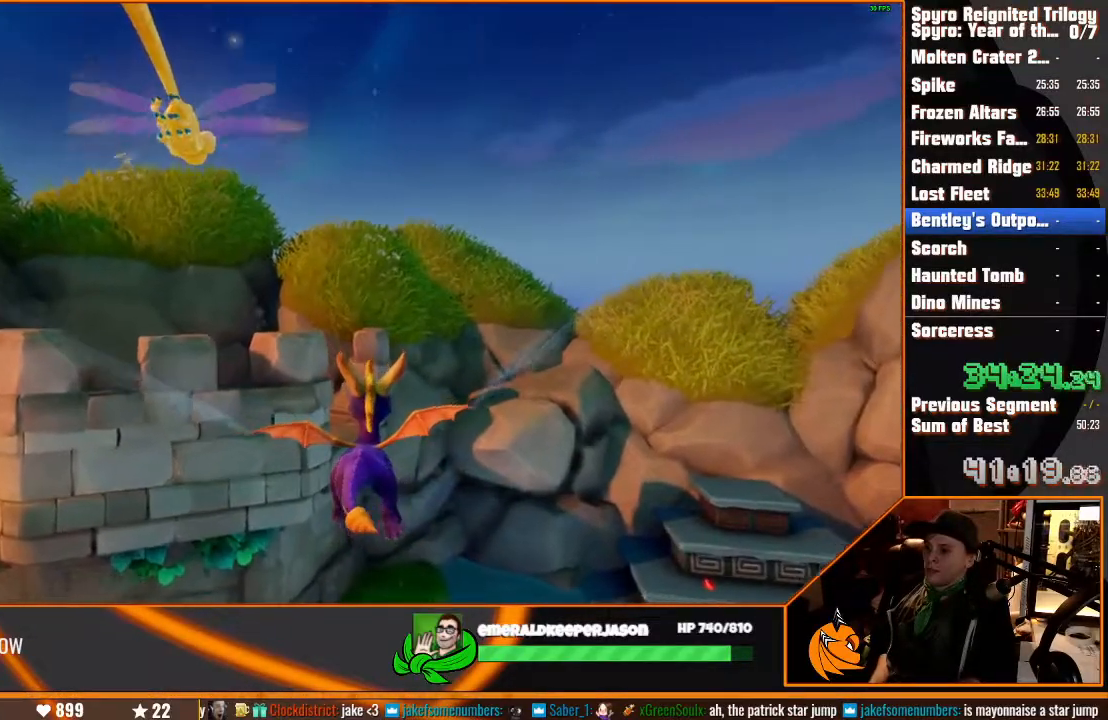
{"dt_ms": 500, "buttons": [], "left_stick": "up", "right_stick": "center", "events": []}